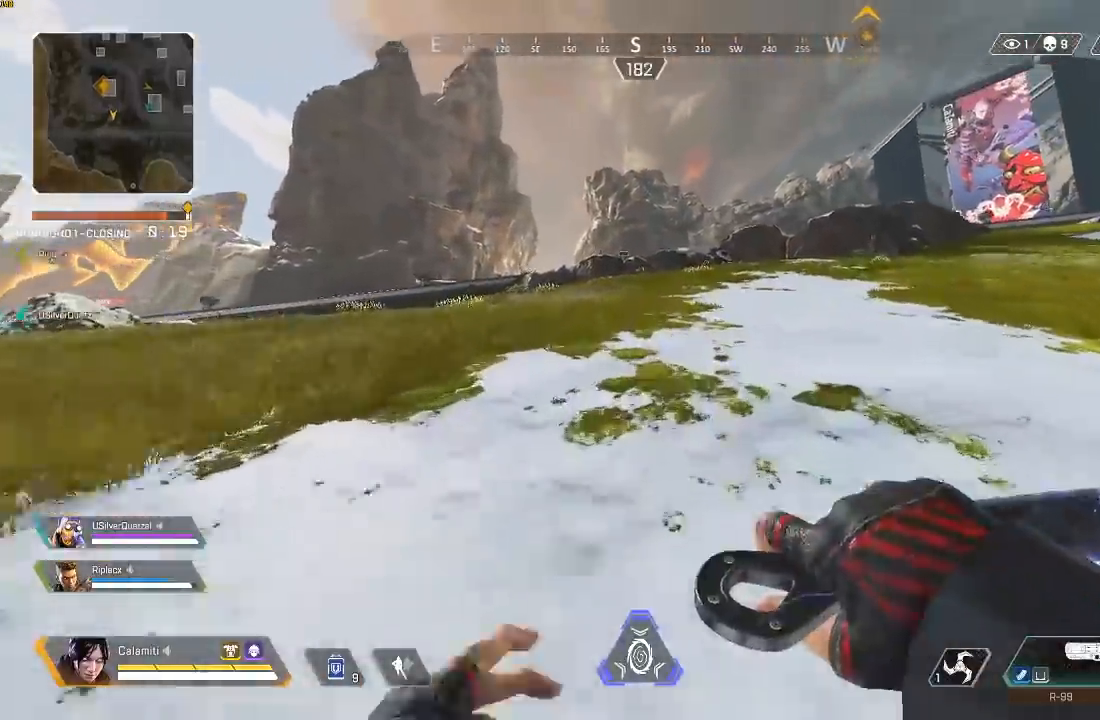
Gameplay with a controller (PlayStation layout); each line is a JSON object with the inputs held at the frame after it. "events" lists button and stick changes between this image and that frame as [ms after this image, input, new state], when the widget could be followed in between.
{"buttons": [], "left_stick": "up", "right_stick": "center", "events": []}
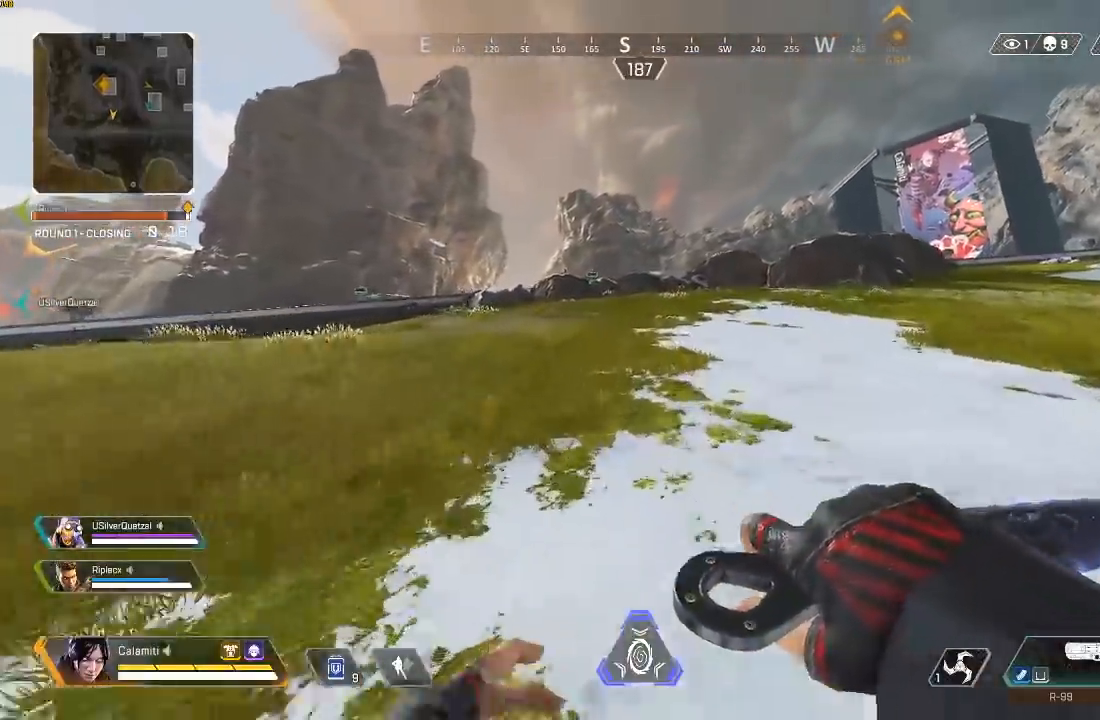
{"buttons": [], "left_stick": "up", "right_stick": "center", "events": []}
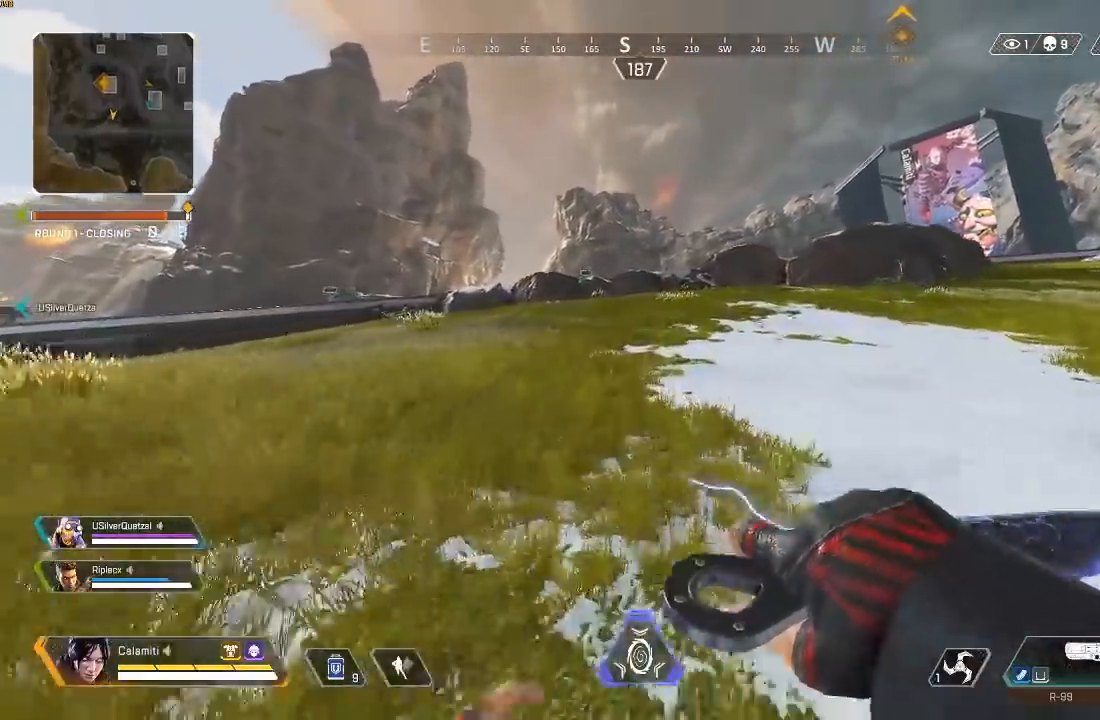
{"buttons": [], "left_stick": "up", "right_stick": "center", "events": []}
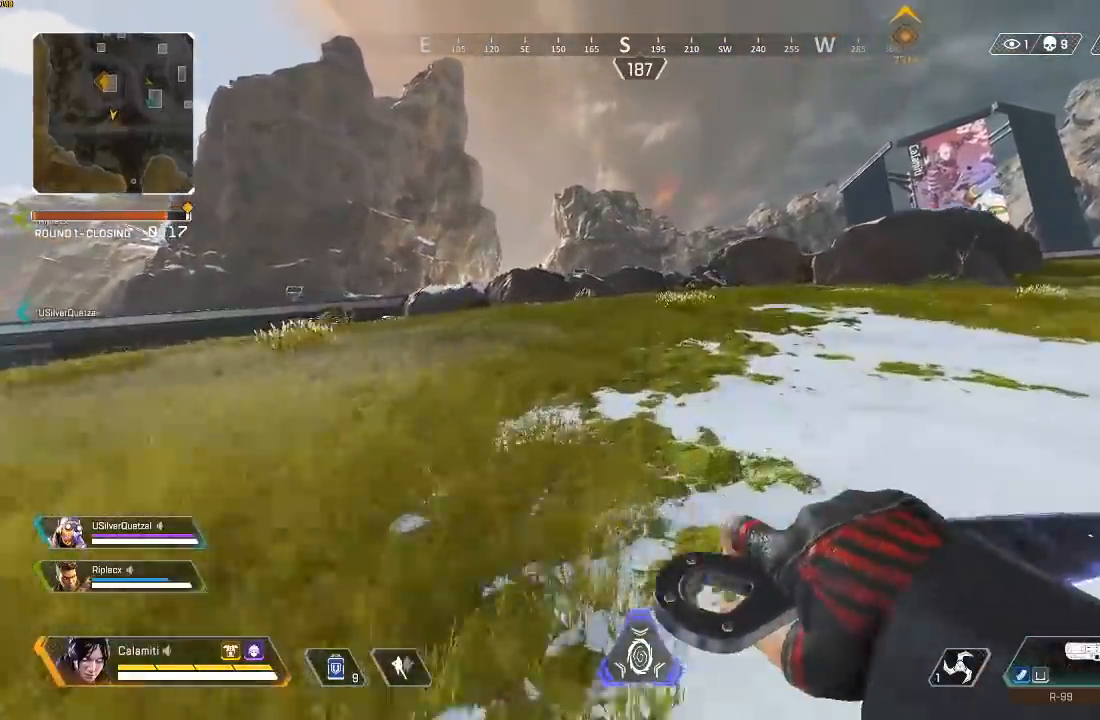
{"buttons": [], "left_stick": "up", "right_stick": "center", "events": []}
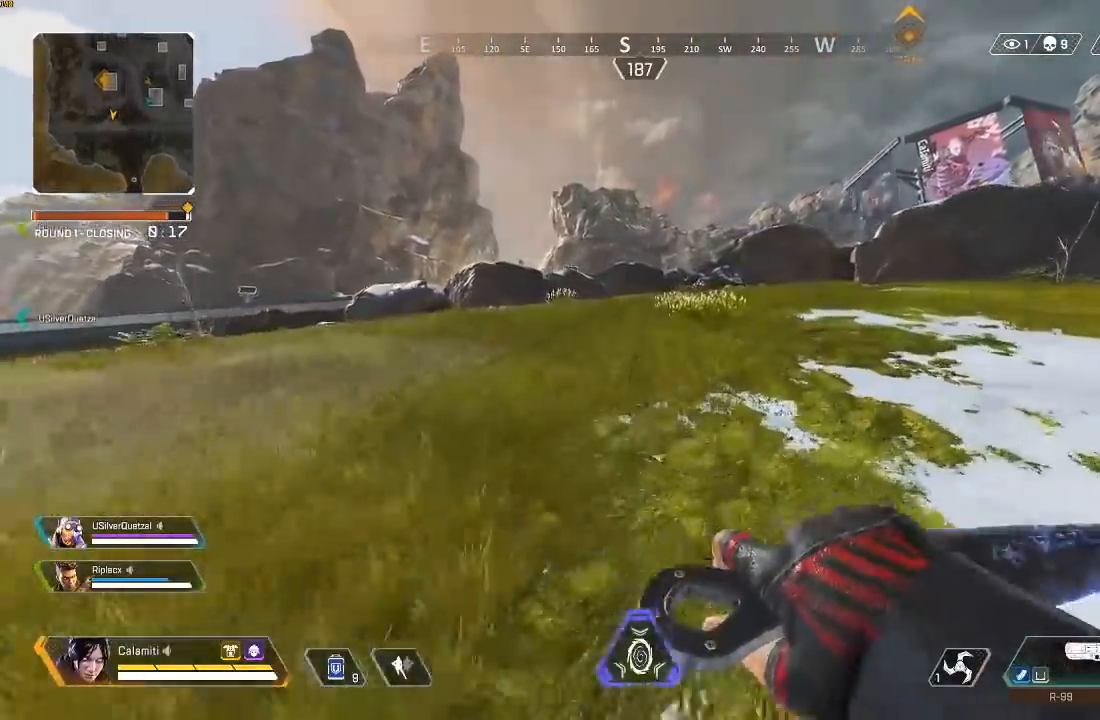
{"buttons": [], "left_stick": "up", "right_stick": "center", "events": []}
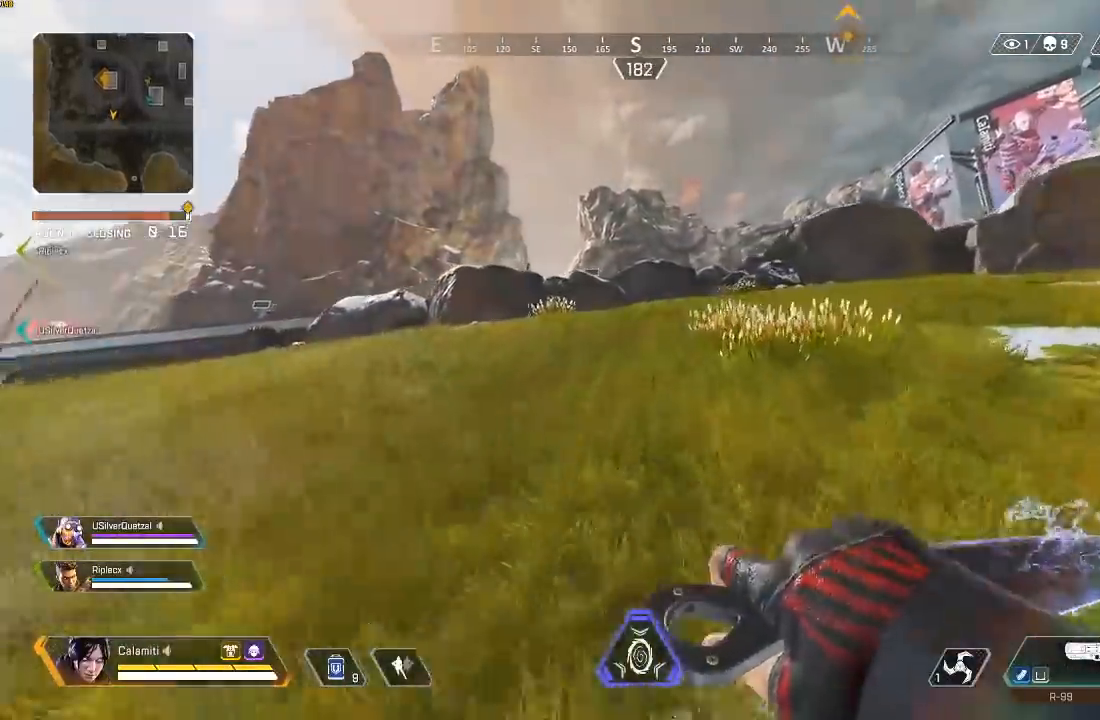
{"buttons": [], "left_stick": "up", "right_stick": "center", "events": []}
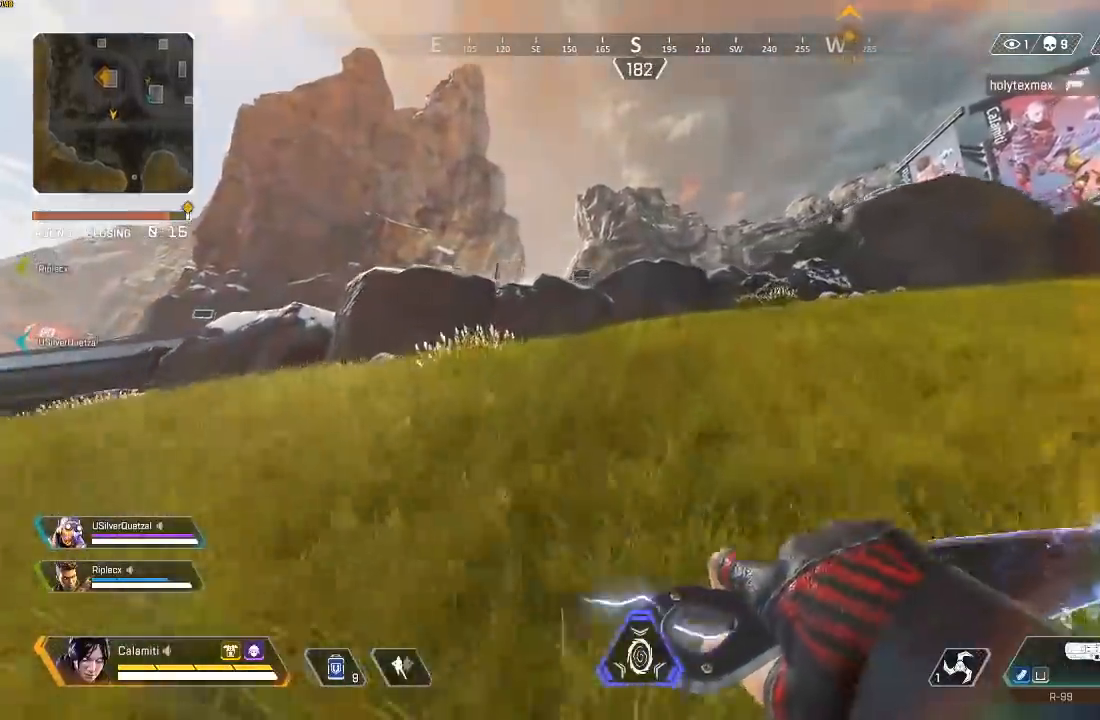
{"buttons": [], "left_stick": "up", "right_stick": "center", "events": []}
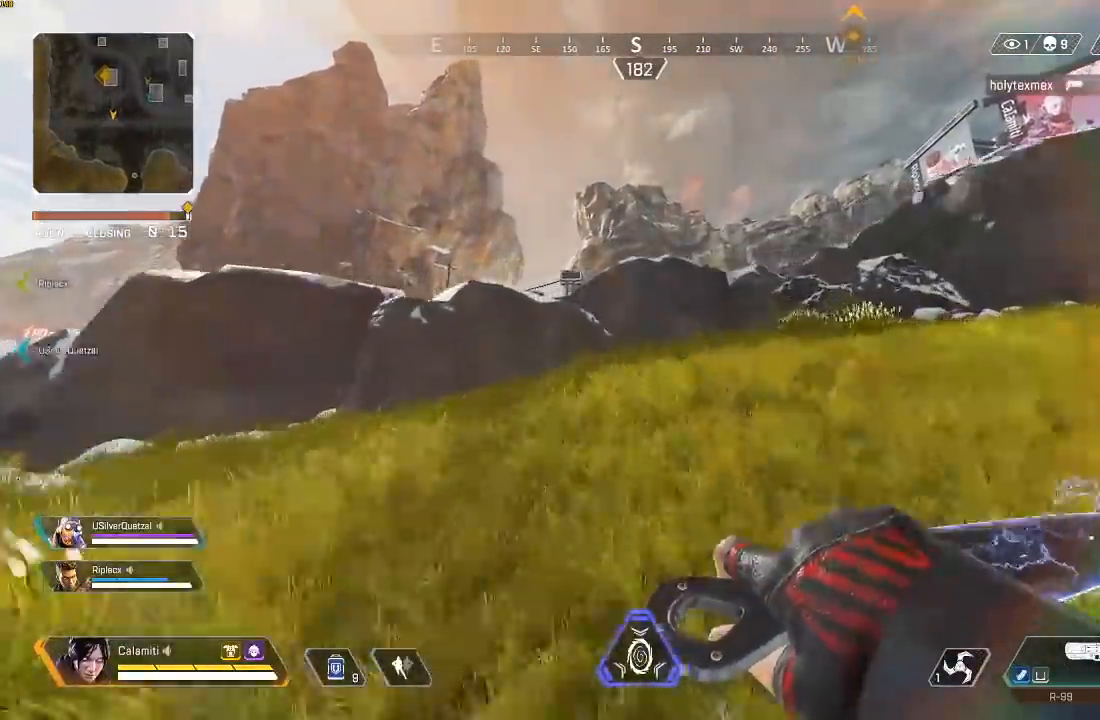
{"buttons": [], "left_stick": "up", "right_stick": "center", "events": []}
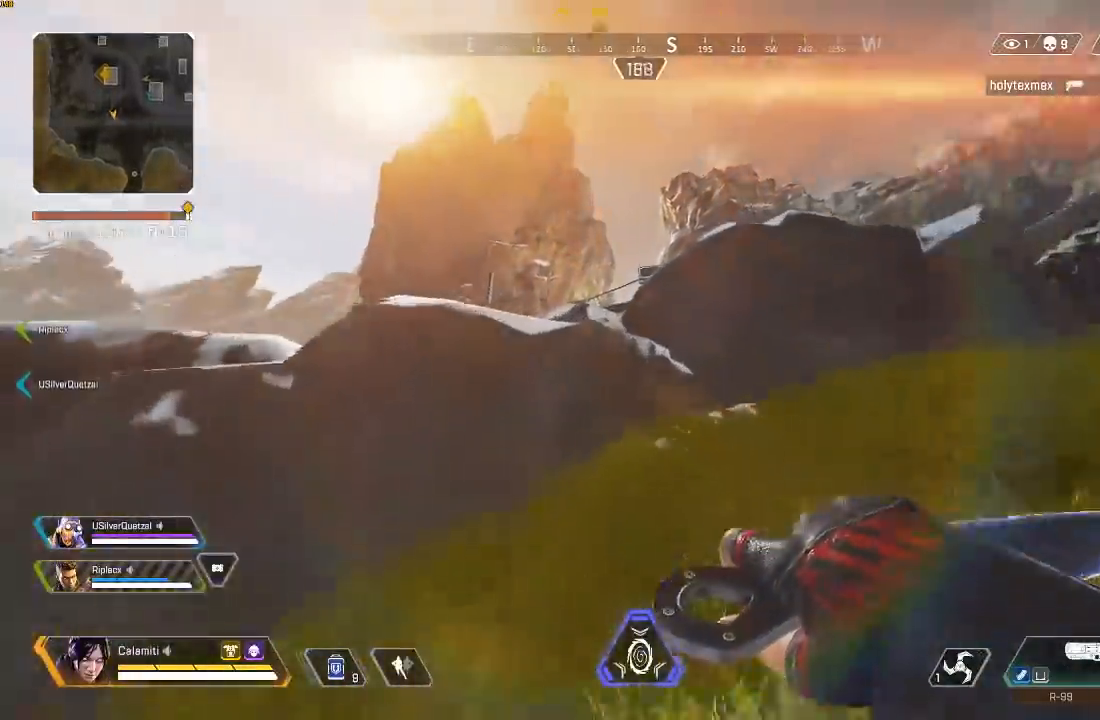
{"buttons": [], "left_stick": "up", "right_stick": "center", "events": [[150, "CROSS", "down"], [167, "right_stick", "left"], [267, "right_stick", "center"], [333, "CROSS", "up"]]}
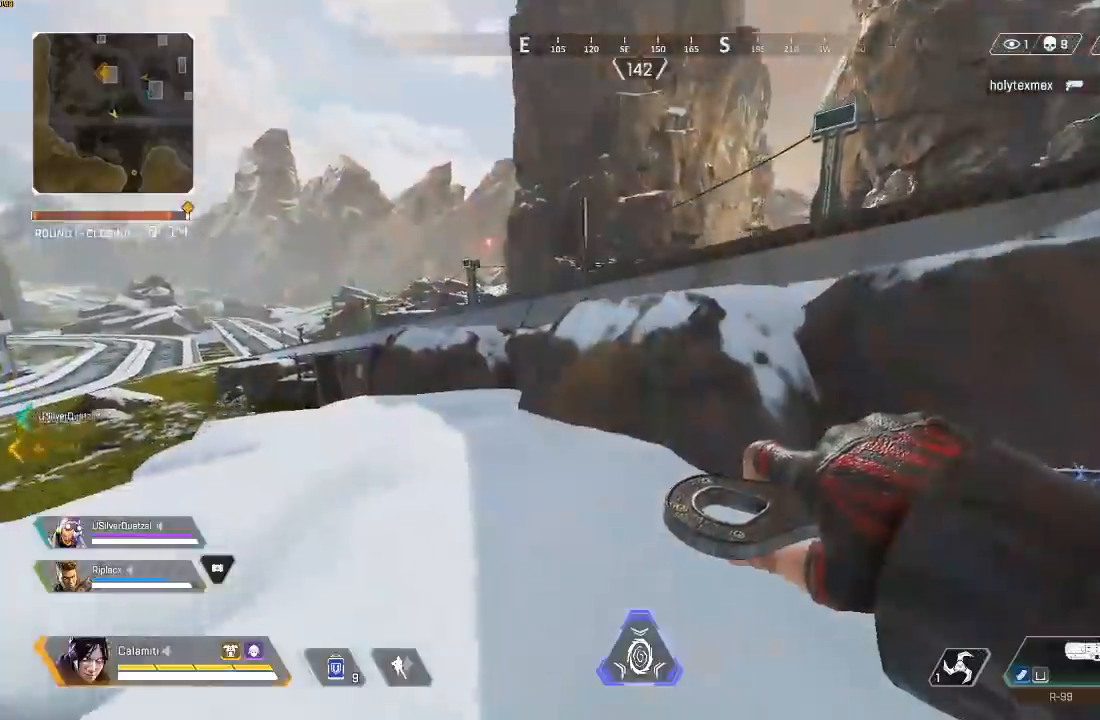
{"buttons": [], "left_stick": "up", "right_stick": "center", "events": [[283, "right_stick", "right"], [333, "CROSS", "down"], [383, "right_stick", "center"], [400, "CROSS", "up"]]}
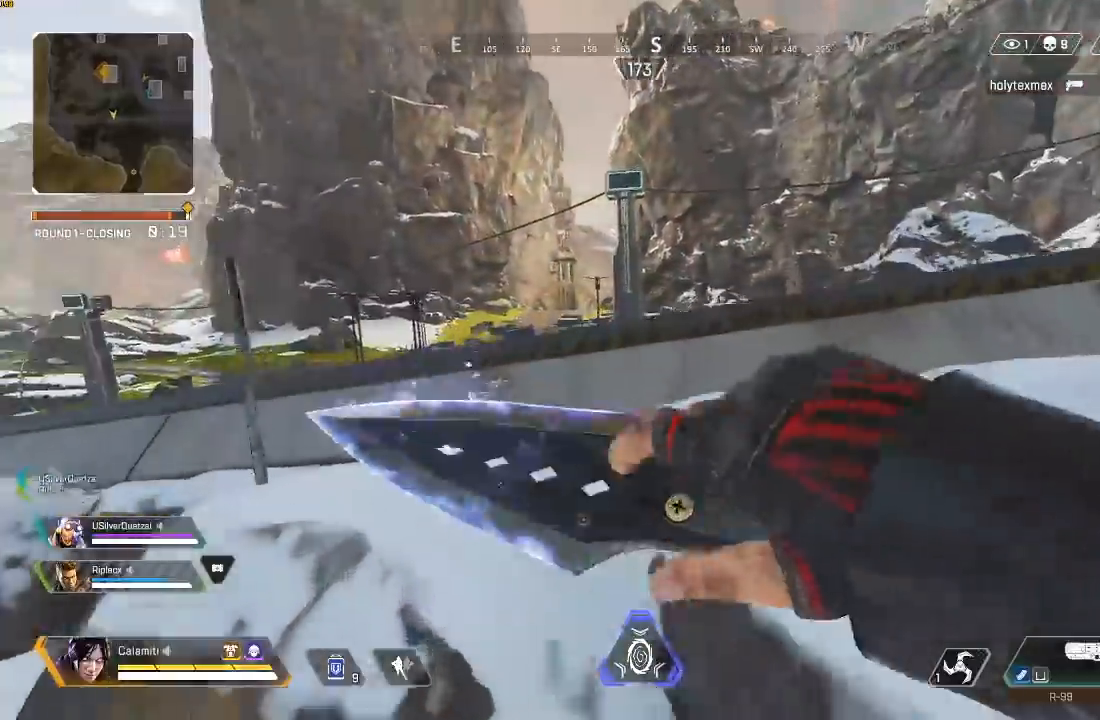
{"buttons": [], "left_stick": "up", "right_stick": "center", "events": [[400, "CROSS", "down"], [483, "CROSS", "up"]]}
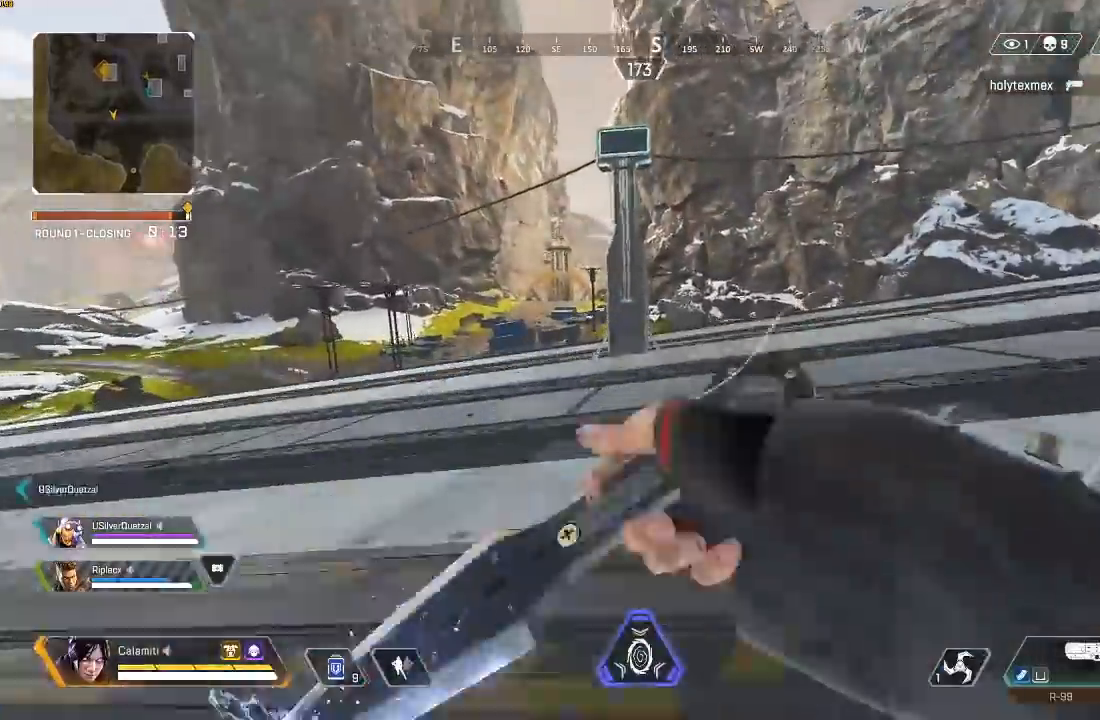
{"buttons": [], "left_stick": "up", "right_stick": "center", "events": []}
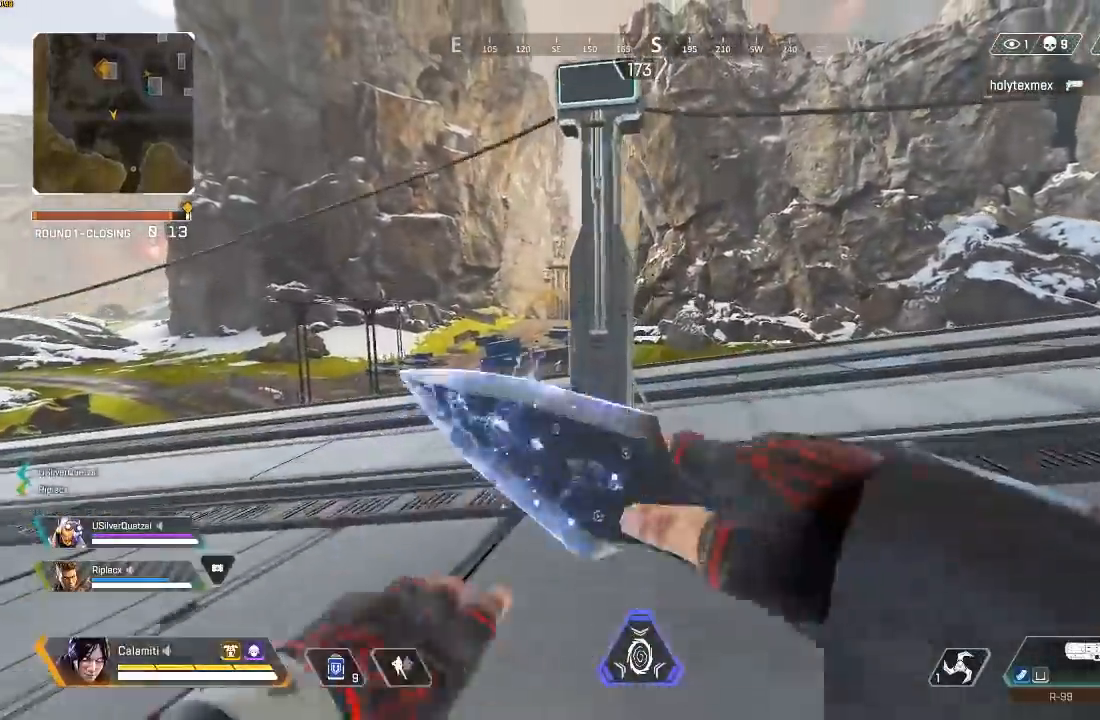
{"buttons": [], "left_stick": "up", "right_stick": "center", "events": []}
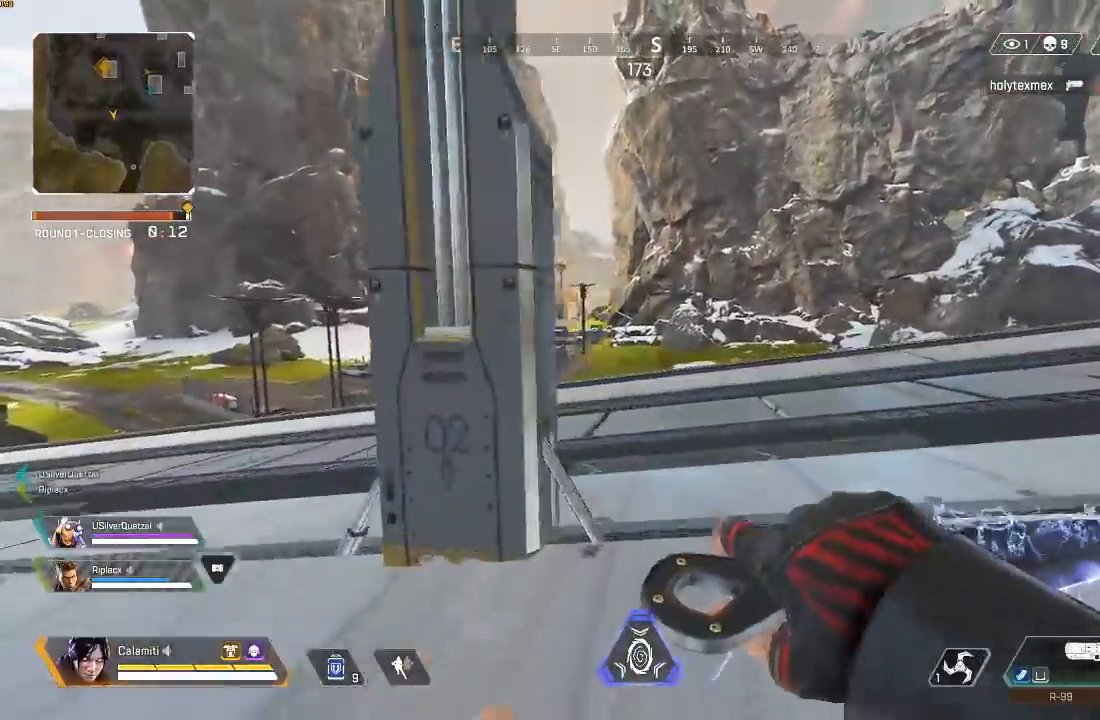
{"buttons": [], "left_stick": "up", "right_stick": "center", "events": []}
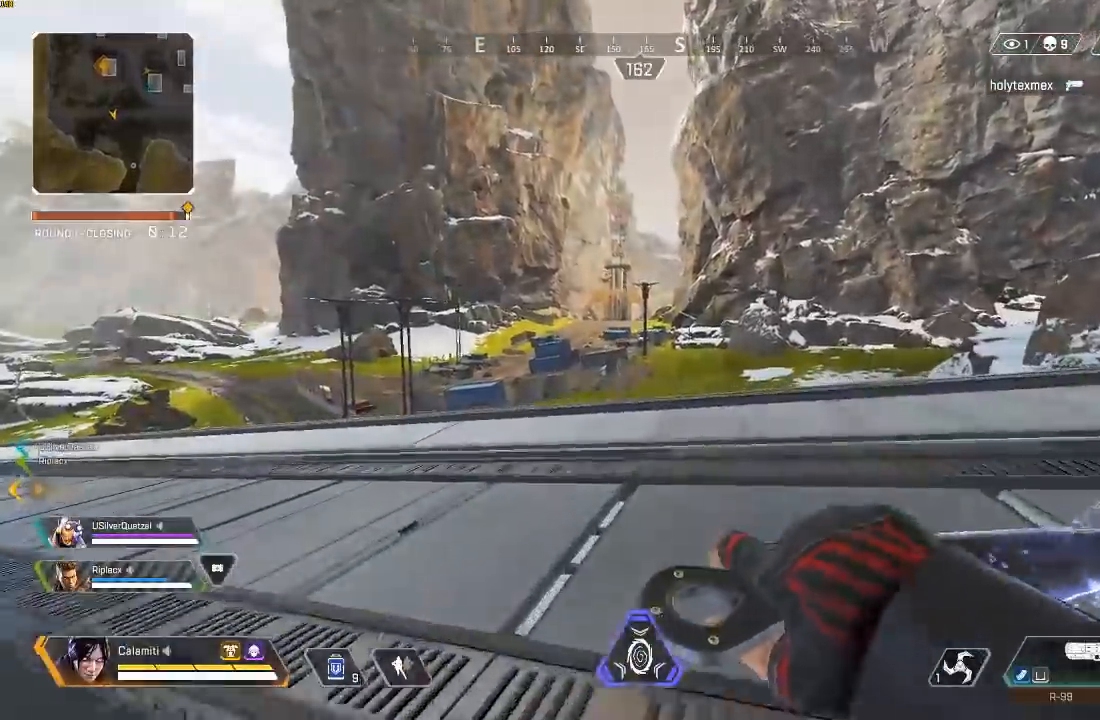
{"buttons": [], "left_stick": "up", "right_stick": "center", "events": []}
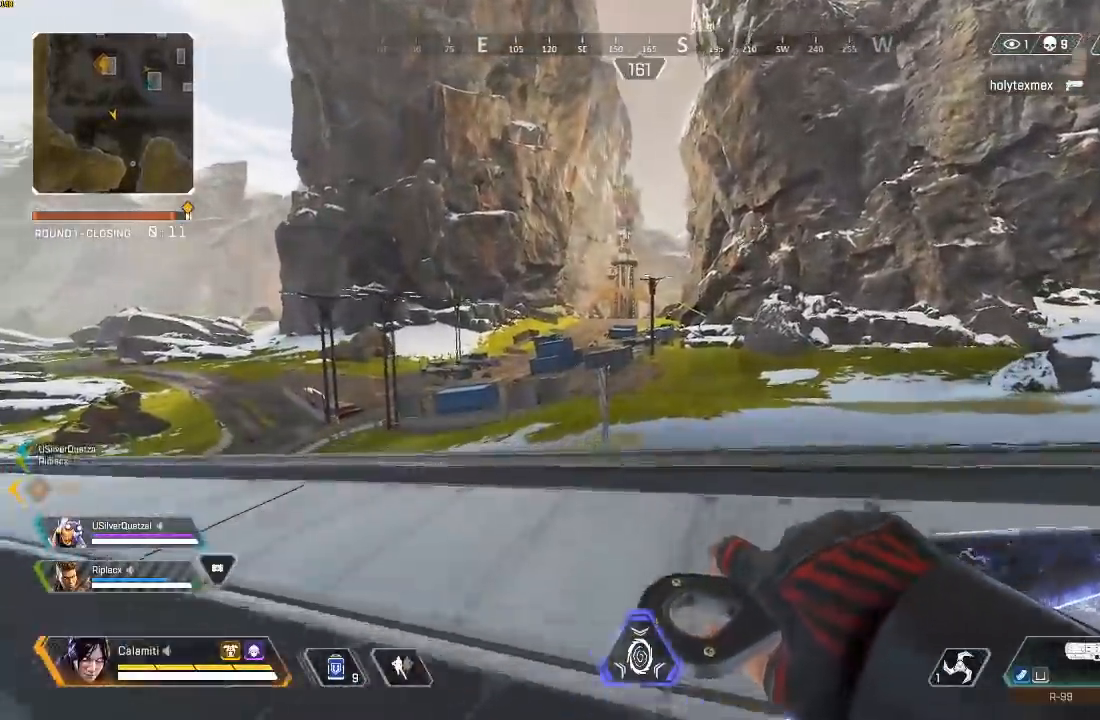
{"buttons": ["CIRCLE"], "left_stick": "up", "right_stick": "center", "events": [[367, "CIRCLE", "down"]]}
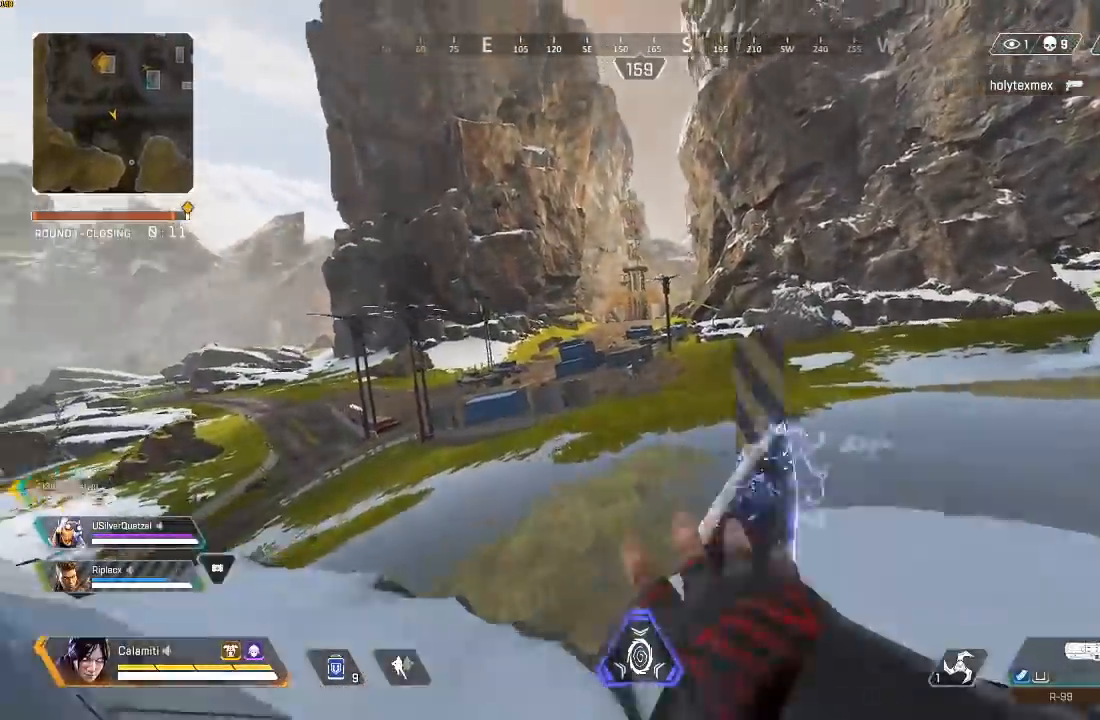
{"buttons": ["CROSS"], "left_stick": "up-right", "right_stick": "center"}
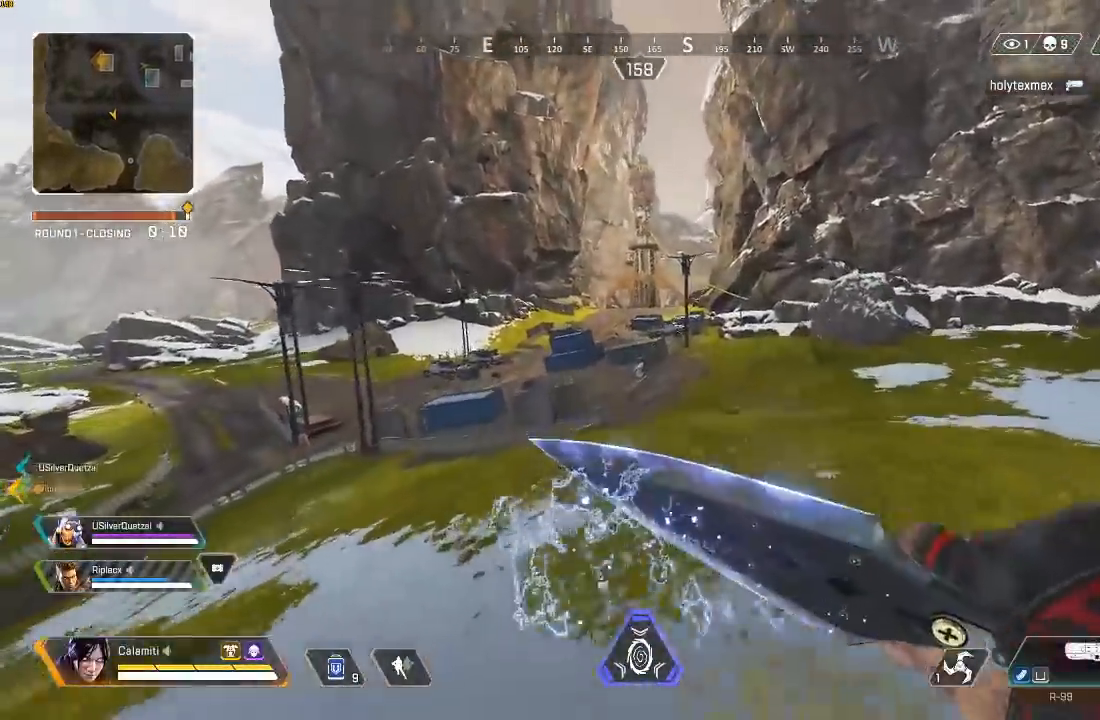
{"buttons": [], "left_stick": "up", "right_stick": "center", "events": [[50, "CROSS", "up"], [67, "left_stick", "up"], [367, "L3", "down"], [483, "L3", "up"]]}
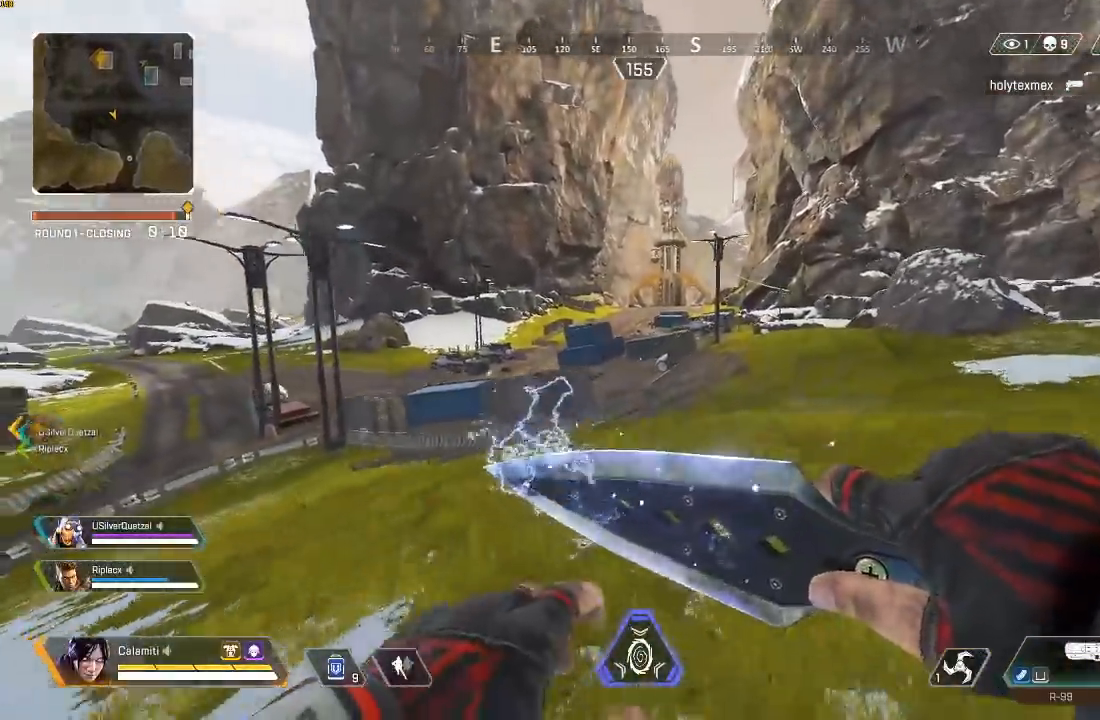
{"buttons": [], "left_stick": "up", "right_stick": "center", "events": []}
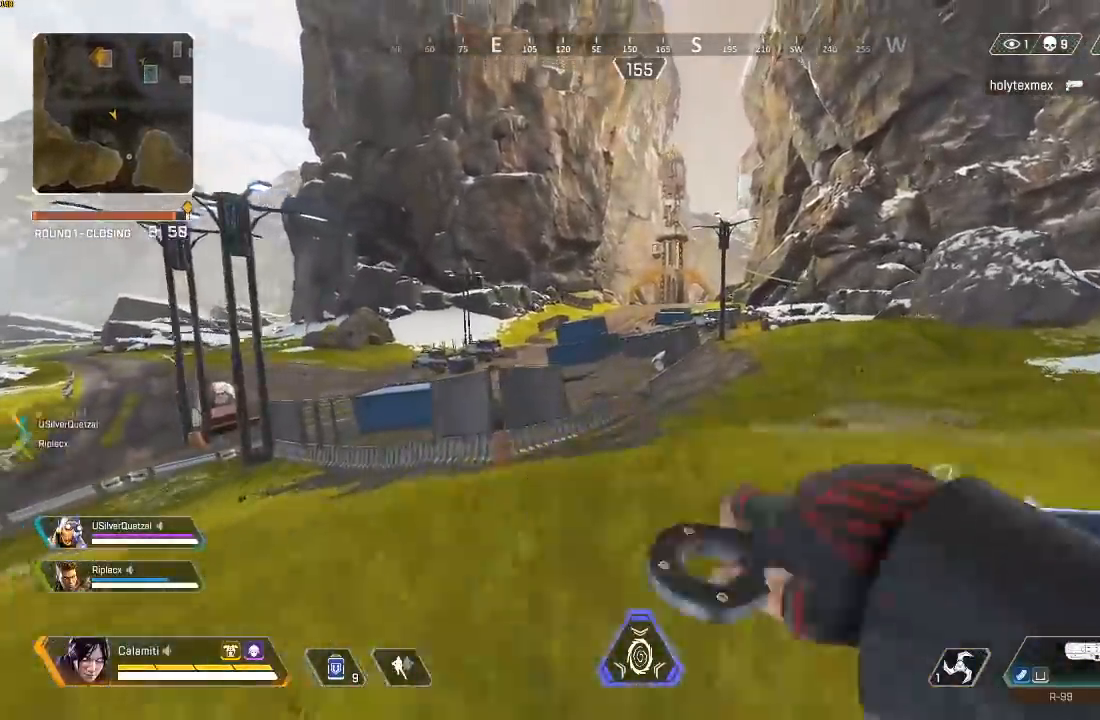
{"buttons": [], "left_stick": "up", "right_stick": "center", "events": []}
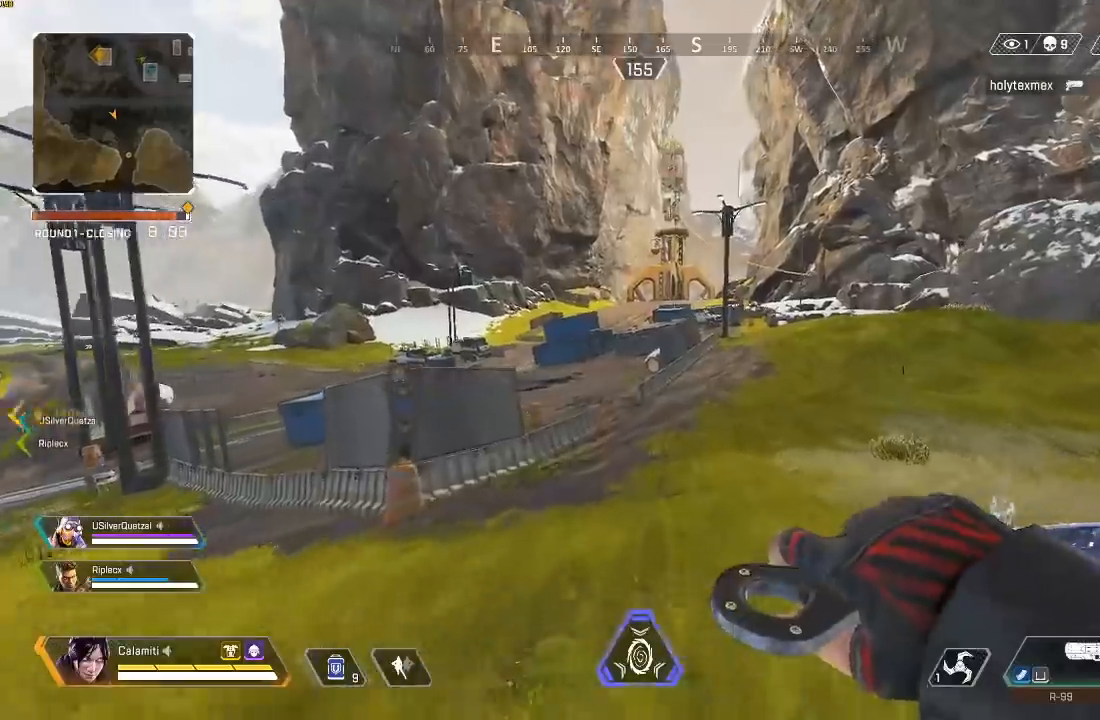
{"buttons": [], "left_stick": "up", "right_stick": "center", "events": []}
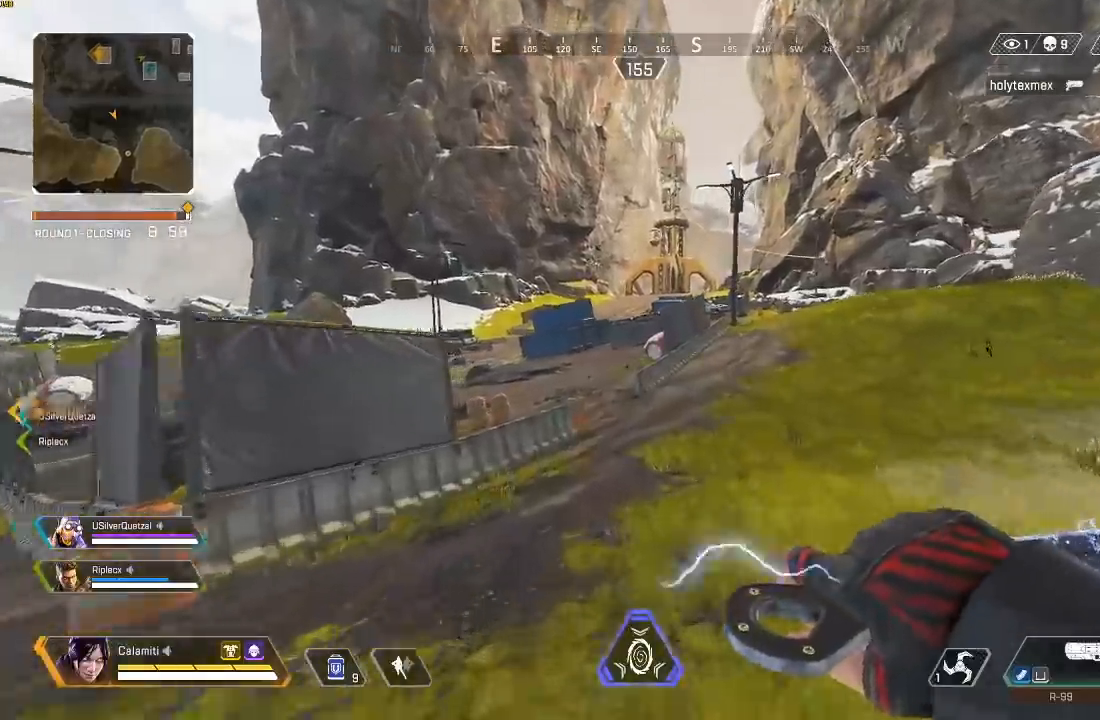
{"buttons": [], "left_stick": "up", "right_stick": "center", "events": [[233, "CIRCLE", "down"], [283, "CIRCLE", "up"], [400, "TRIANGLE", "down"], [467, "TRIANGLE", "up"]]}
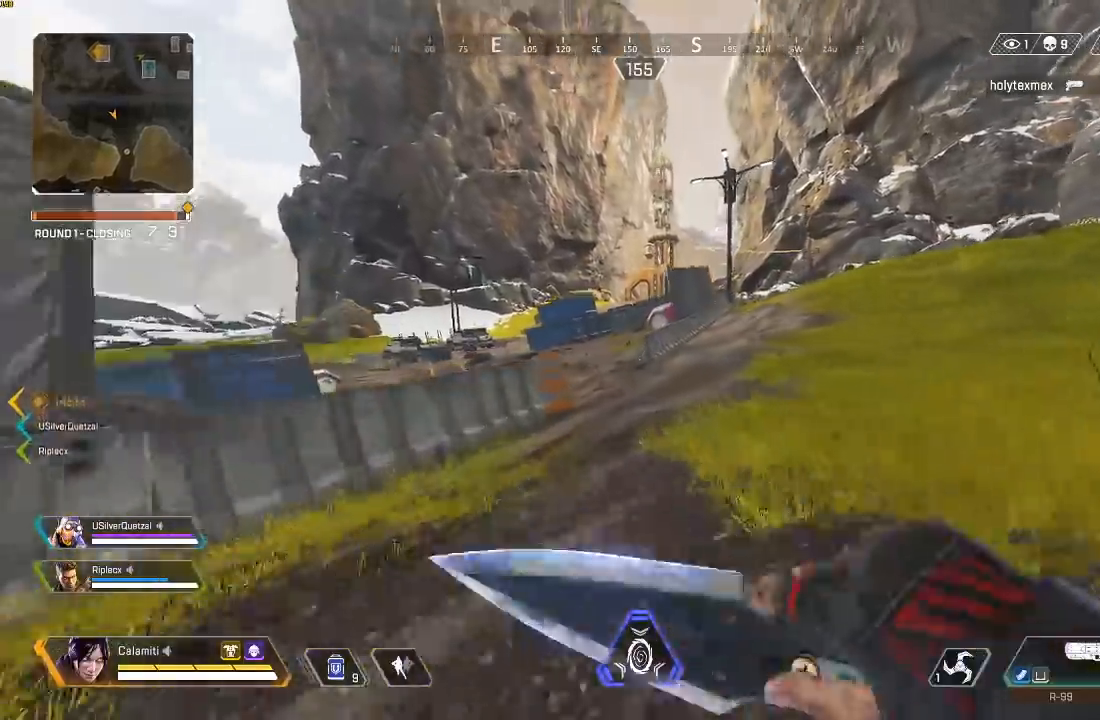
{"buttons": ["TRIANGLE"], "left_stick": "up", "right_stick": "center", "events": [[300, "CROSS", "down"], [350, "TRIANGLE", "down"], [417, "CROSS", "up"]]}
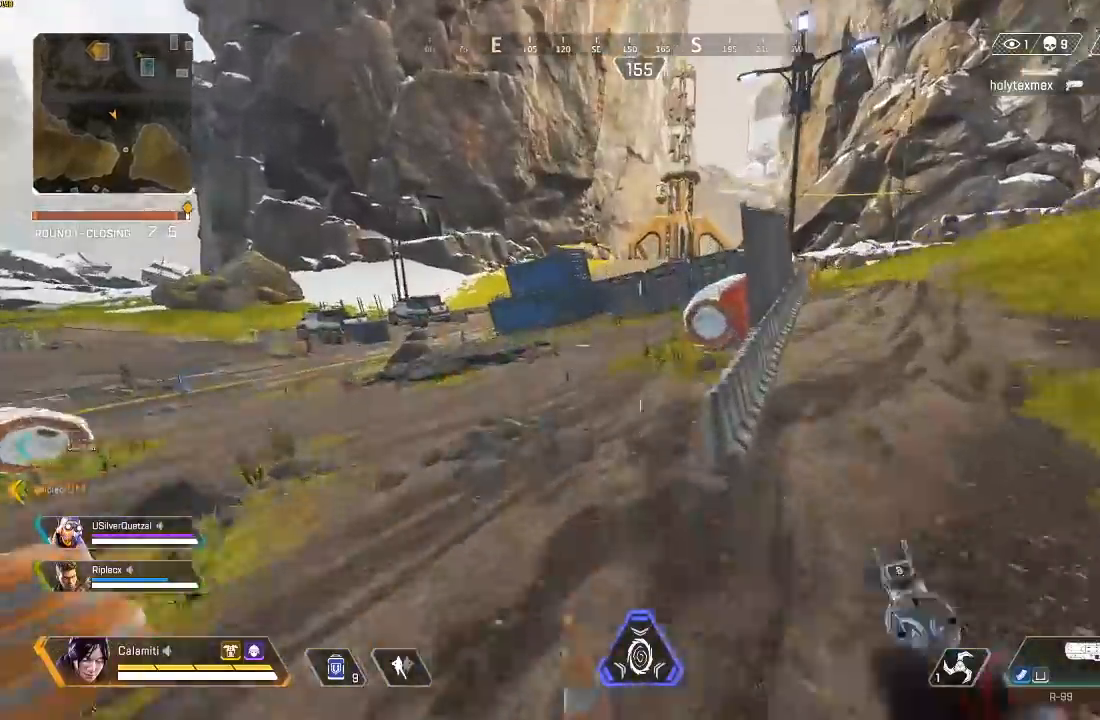
{"buttons": ["SQUARE"], "left_stick": "up", "right_stick": "center", "events": [[83, "TRIANGLE", "up"], [367, "SQUARE", "down"]]}
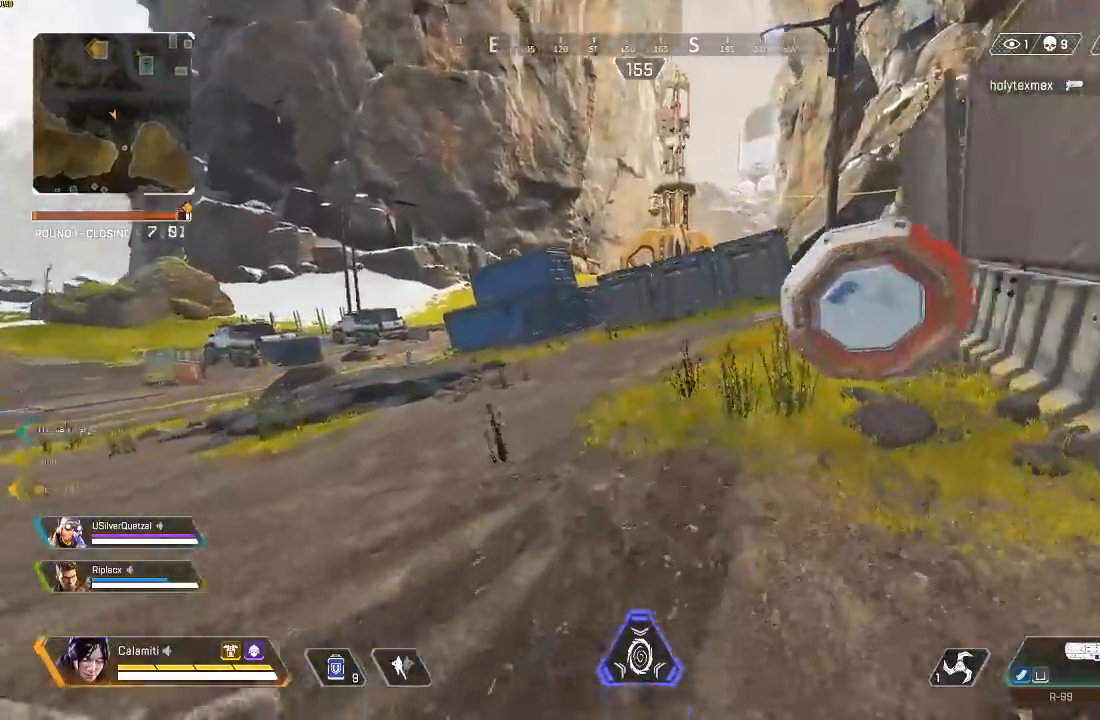
{"buttons": [], "left_stick": "up", "right_stick": "center", "events": [[33, "right_stick", "right"], [167, "right_stick", "center"], [283, "L3", "down"], [350, "SQUARE", "up"], [467, "L3", "up"]]}
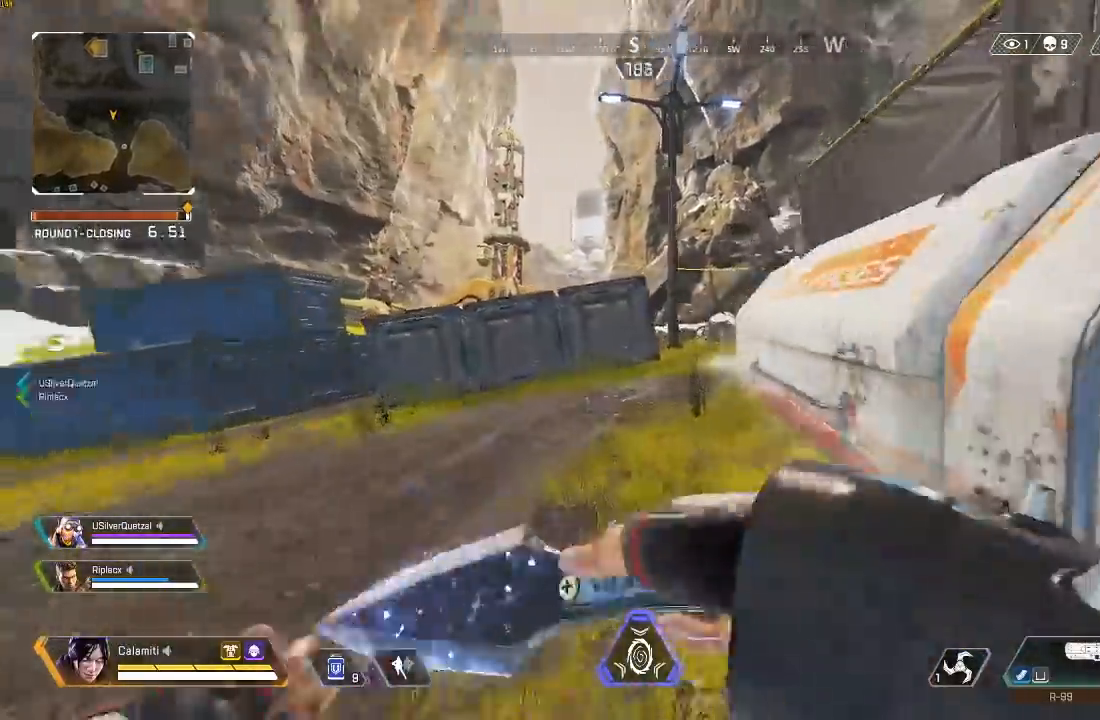
{"buttons": ["L3"], "left_stick": "up-left", "right_stick": "center", "events": [[17, "right_stick", "right"], [67, "left_stick", "left"], [233, "right_stick", "center"], [367, "left_stick", "up-left"], [500, "L3", "down"]]}
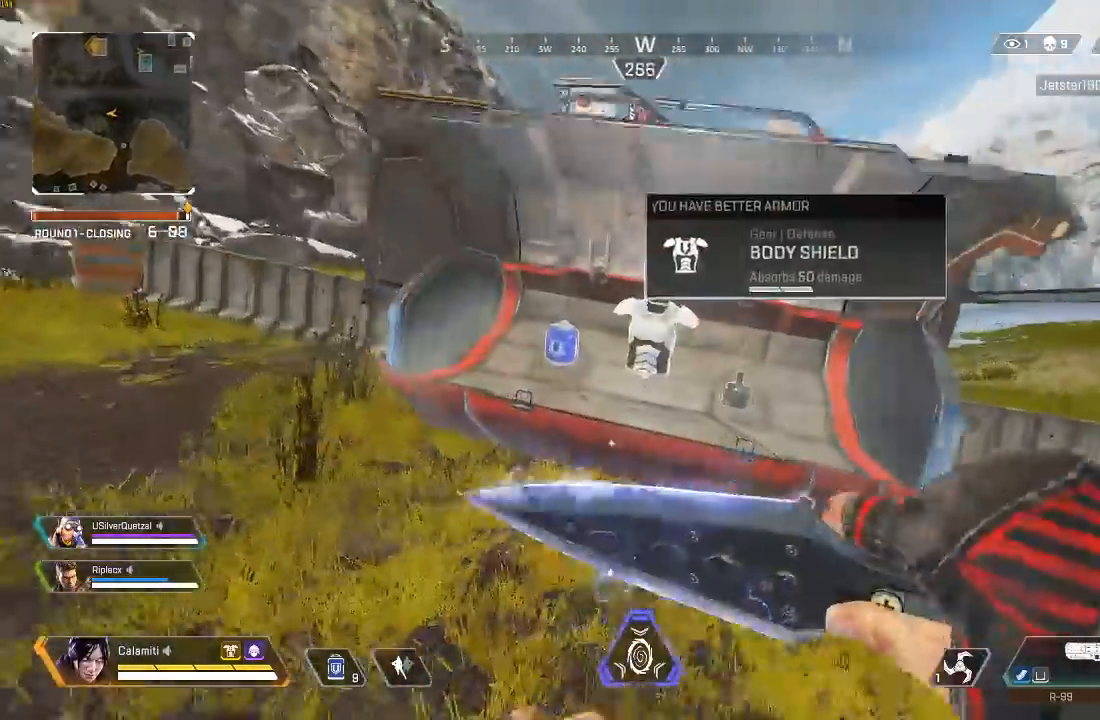
{"buttons": [], "left_stick": "up-left", "right_stick": "left", "events": [[150, "L3", "up"], [217, "SQUARE", "down"], [217, "left_stick", "left"], [283, "SQUARE", "up"], [400, "left_stick", "up-left"], [417, "right_stick", "left"]]}
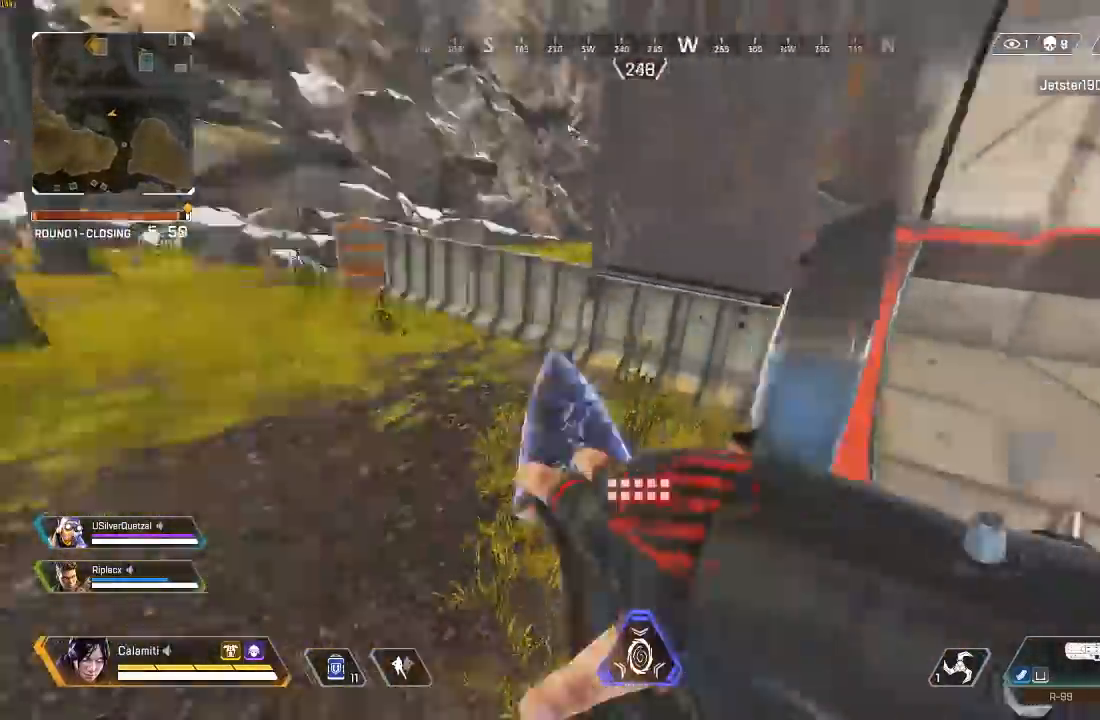
{"buttons": [], "left_stick": "up", "right_stick": "center", "events": [[17, "L3", "down"], [67, "left_stick", "up"], [117, "L3", "up"], [133, "right_stick", "center"]]}
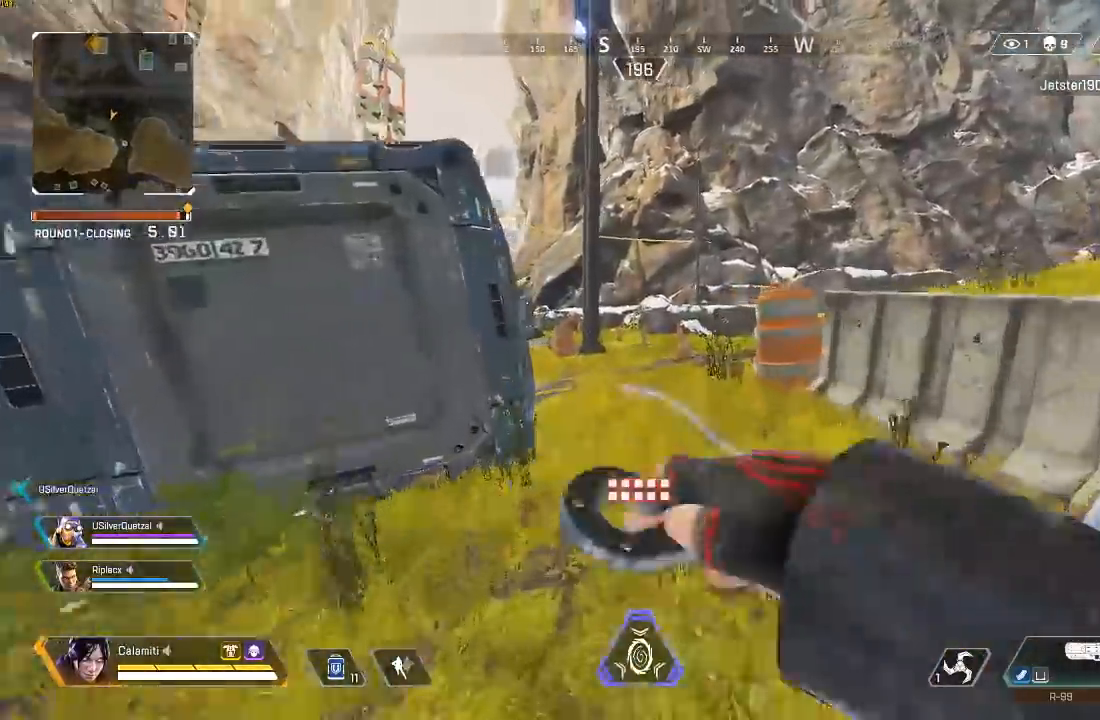
{"buttons": [], "left_stick": "up", "right_stick": "center", "events": []}
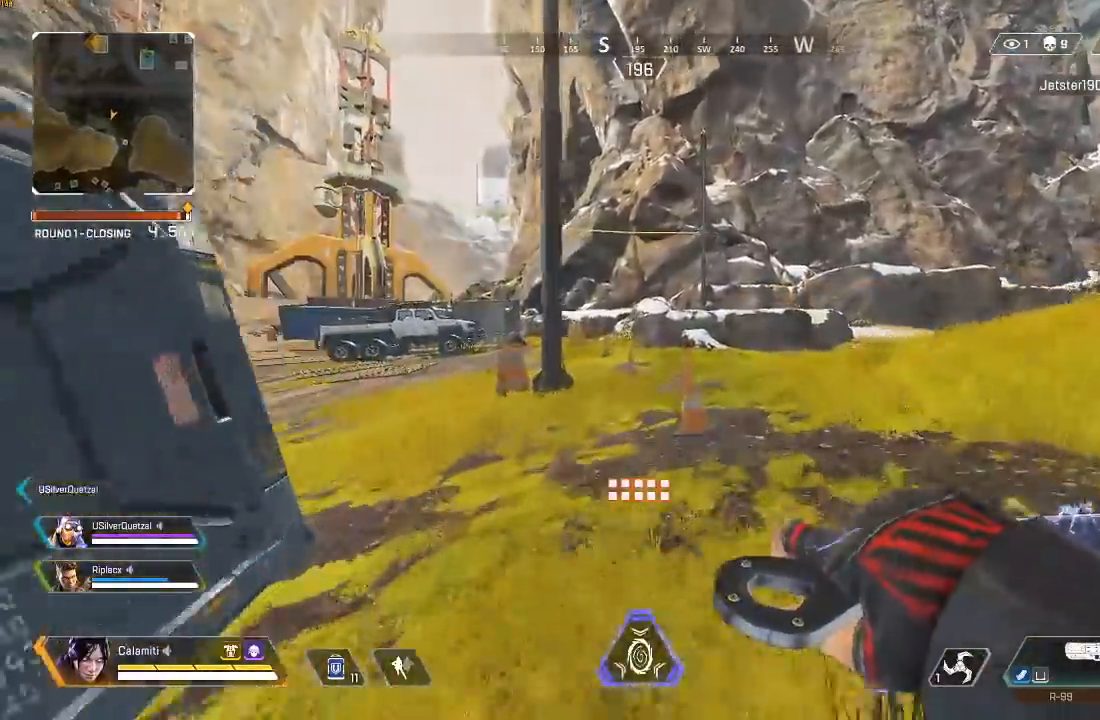
{"buttons": [], "left_stick": "up", "right_stick": "center", "events": []}